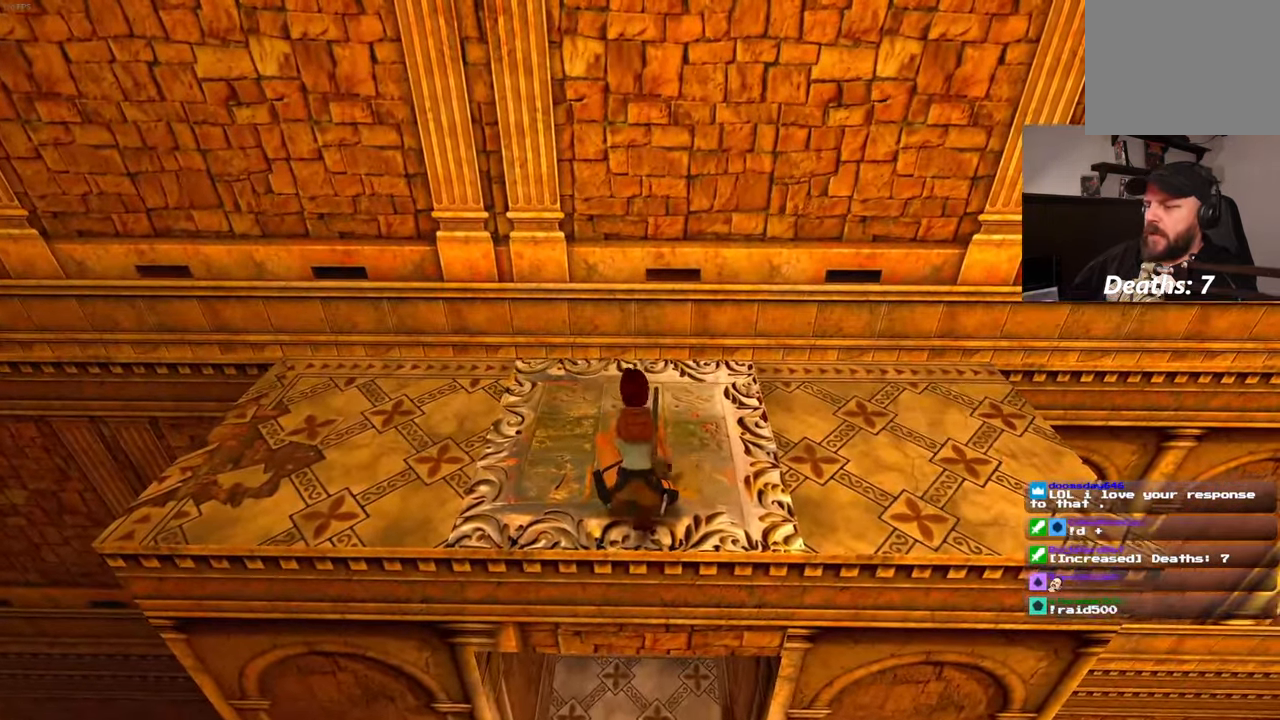
Gameplay with a controller (PlayStation layout); each line is a JSON object with the inputs held at the frame after it (dt_ms = milliseconds from this image to that frame). "events" lists button and stick changes between this image and that frame as [ms after this image, input, new state], when the widget could be followed in between. Not read: DPAD_LEFT L3 R2 R3.
{"dt_ms": 500, "buttons": [], "left_stick": "center", "right_stick": "center", "events": [[33, "CROSS", "down"], [333, "CROSS", "up"]]}
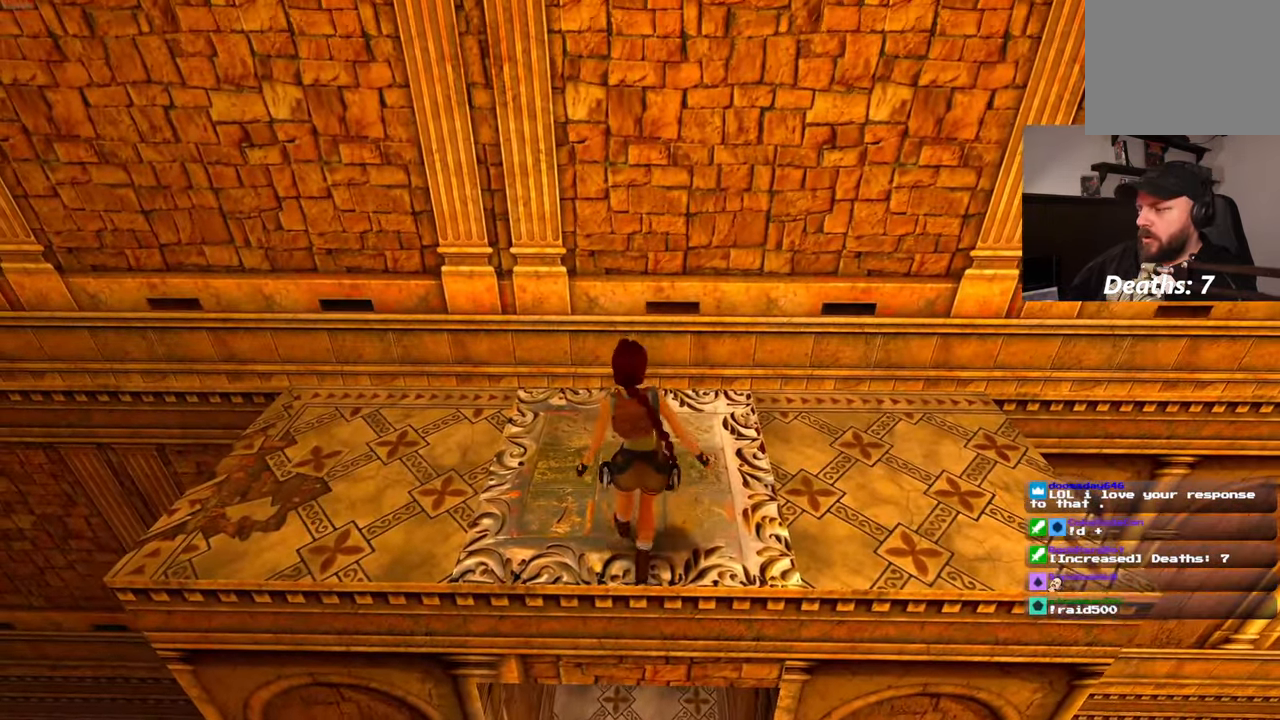
{"dt_ms": 1000, "buttons": [], "left_stick": "center", "right_stick": "center", "events": [[367, "right_stick", "down-right"], [717, "right_stick", "center"]]}
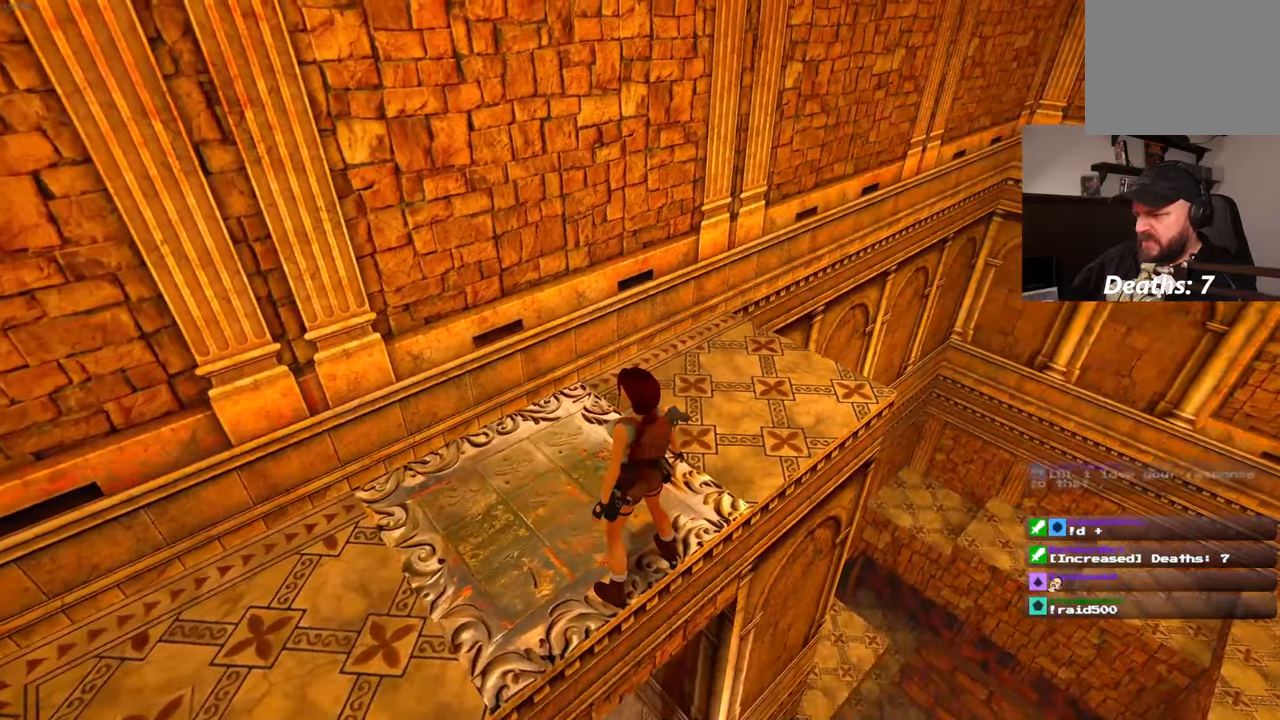
{"dt_ms": 500, "buttons": [], "left_stick": "center", "right_stick": "down-right", "events": [[134, "left_stick", "left"], [200, "left_stick", "center"], [400, "right_stick", "down-right"]]}
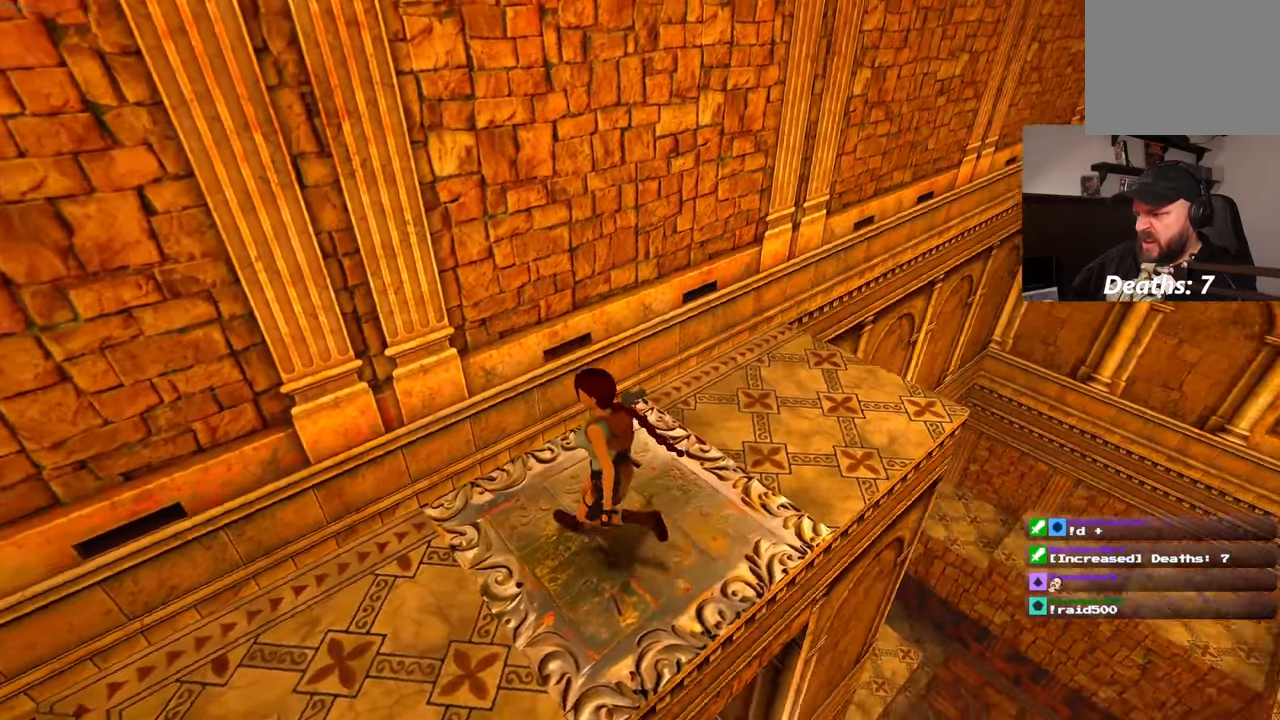
{"dt_ms": 500, "buttons": [], "left_stick": "center", "right_stick": "center", "events": [[300, "right_stick", "center"]]}